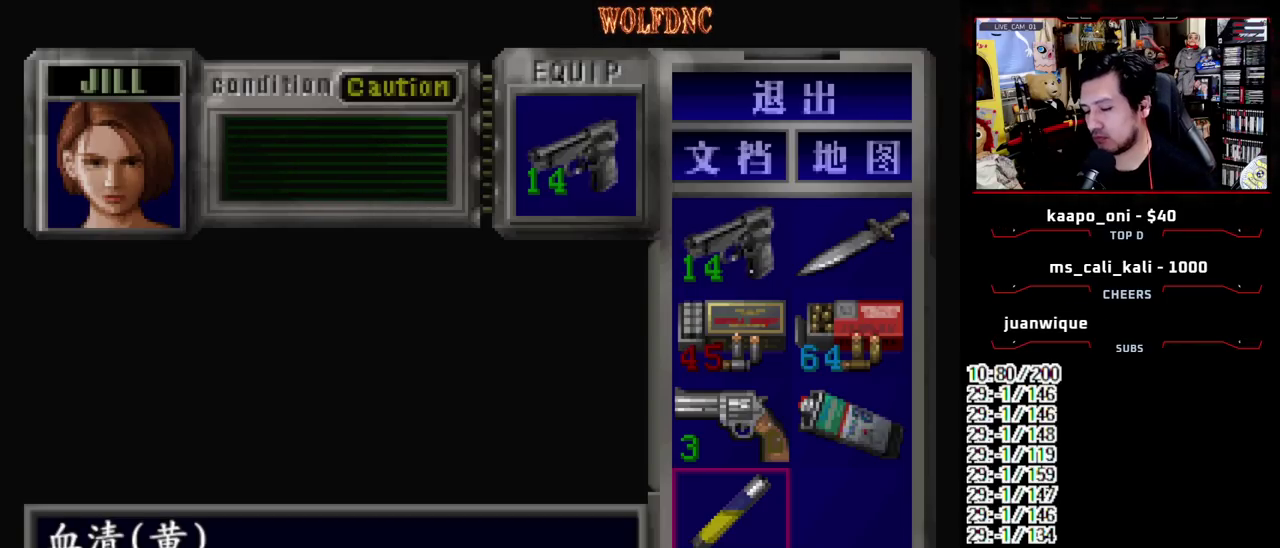
Gameplay with a controller (PlayStation layout); each line is a JSON object with the inputs held at the frame after it. "events" lists button and stick changes between this image and that frame as [ms after this image, input, new state], when the widget could be followed in between. Not read: L3 R3.
{"buttons": ["DPAD_LEFT"], "events": [[200, "SQUARE", "down"], [300, "SQUARE", "up"], [483, "DPAD_LEFT", "down"]]}
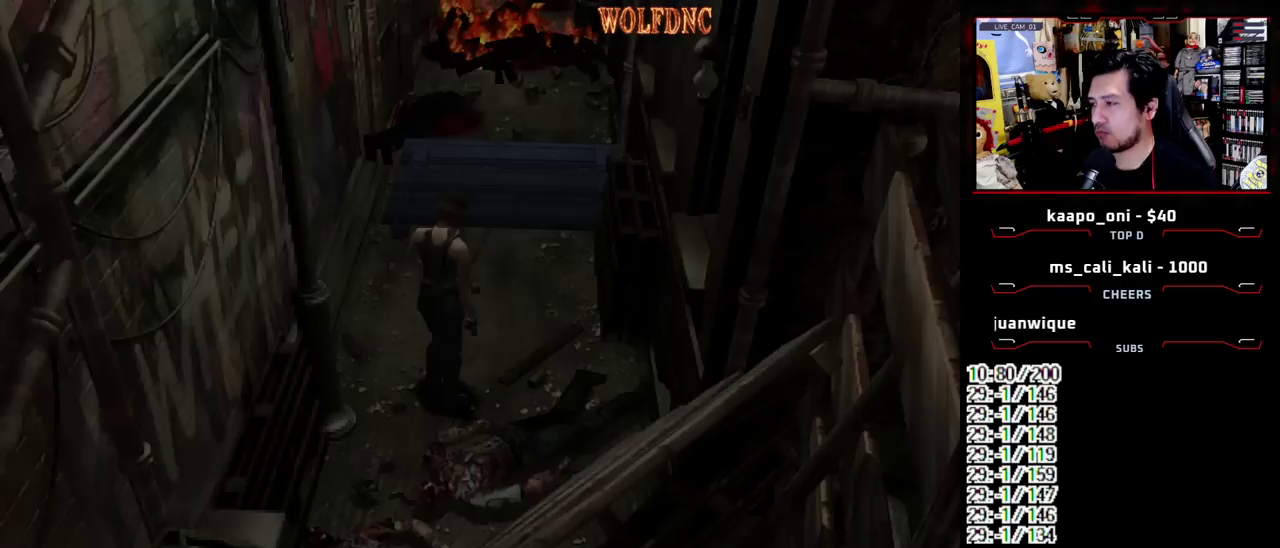
{"buttons": [], "events": [[167, "DPAD_DOWN", "down"], [267, "SQUARE", "down"], [317, "DPAD_LEFT", "up"], [367, "DPAD_DOWN", "up"], [400, "SQUARE", "up"]]}
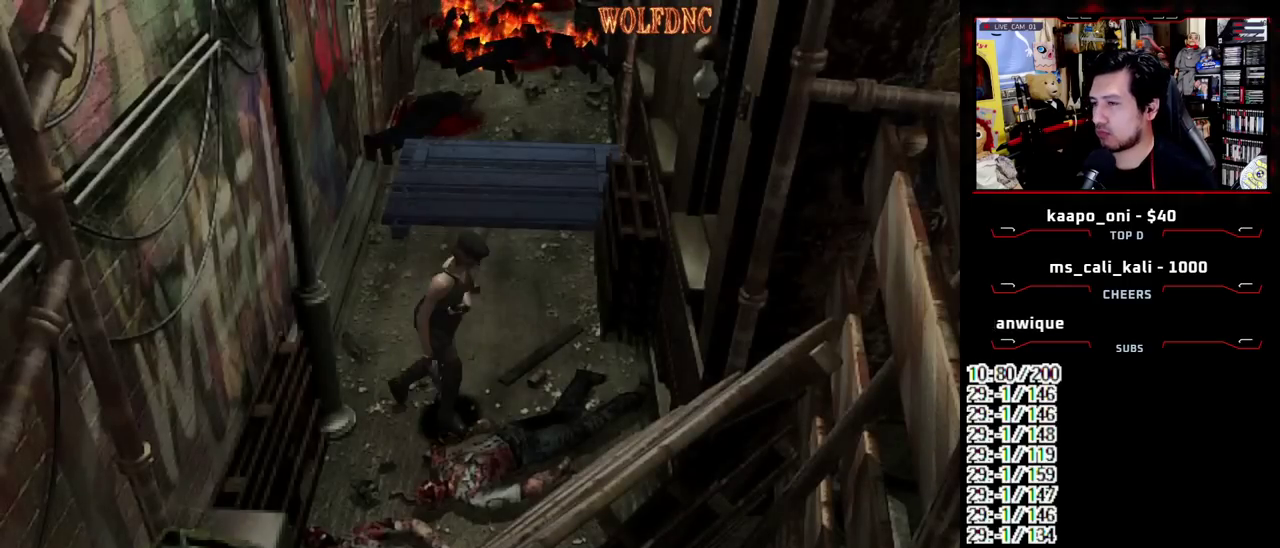
{"buttons": ["SQUARE", "DPAD_UP", "DPAD_LEFT"], "events": [[283, "DPAD_LEFT", "down"], [333, "DPAD_UP", "down"], [383, "SQUARE", "down"]]}
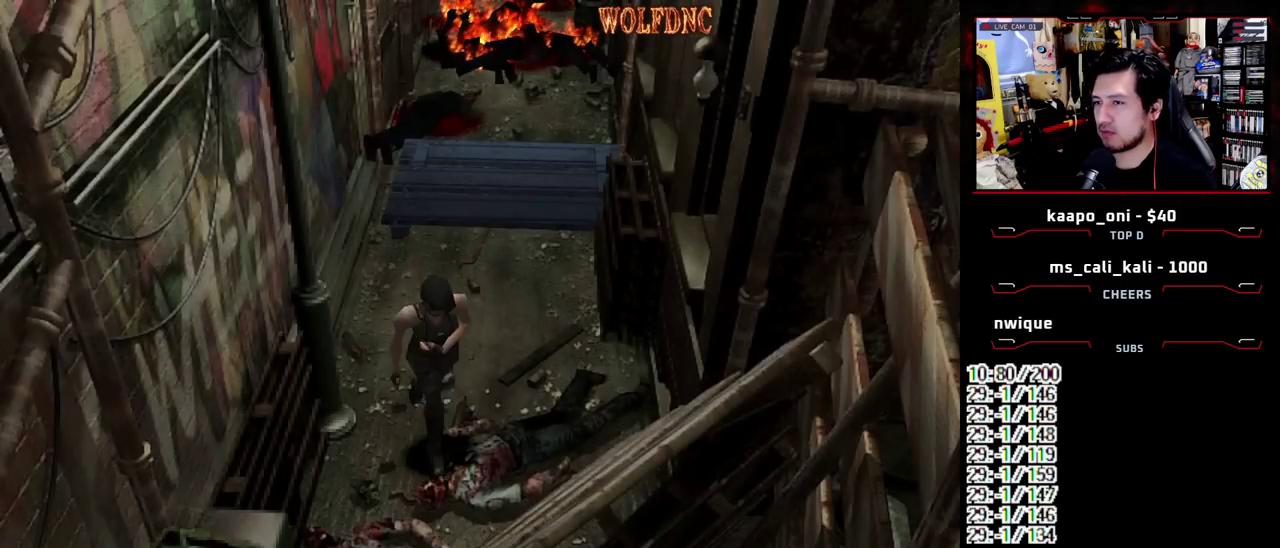
{"buttons": ["DPAD_RIGHT"], "events": [[67, "CROSS", "down"], [150, "DPAD_LEFT", "up"], [150, "DPAD_RIGHT", "down"], [200, "CROSS", "up"], [300, "CROSS", "down"], [300, "DPAD_UP", "up"], [350, "SQUARE", "up"], [400, "CROSS", "up"]]}
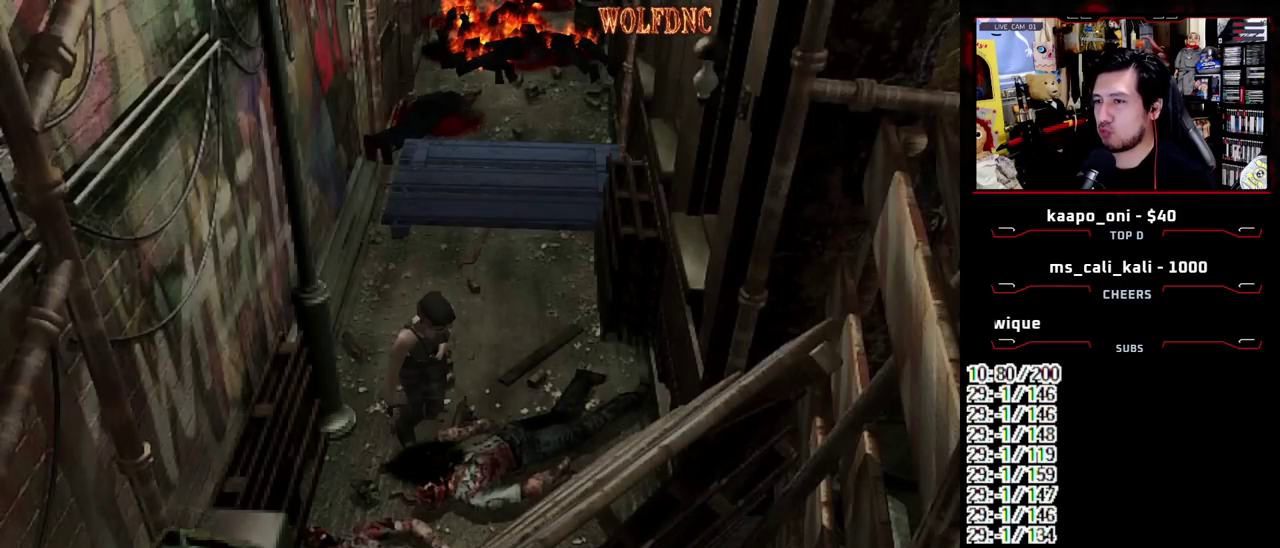
{"buttons": ["SQUARE", "DPAD_RIGHT"], "events": [[83, "CROSS", "down"], [217, "CROSS", "up"], [367, "DPAD_DOWN", "down"], [400, "SQUARE", "down"], [500, "DPAD_DOWN", "up"]]}
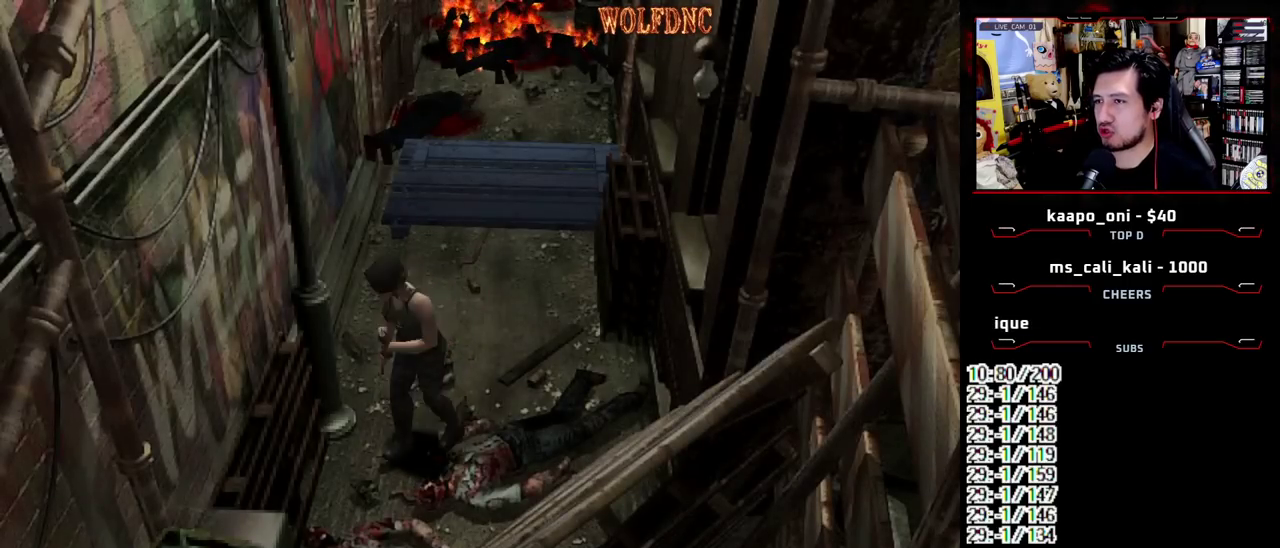
{"buttons": ["SQUARE", "DPAD_UP"], "events": [[50, "SQUARE", "up"], [183, "DPAD_UP", "down"], [183, "SQUARE", "down"], [383, "DPAD_RIGHT", "up"]]}
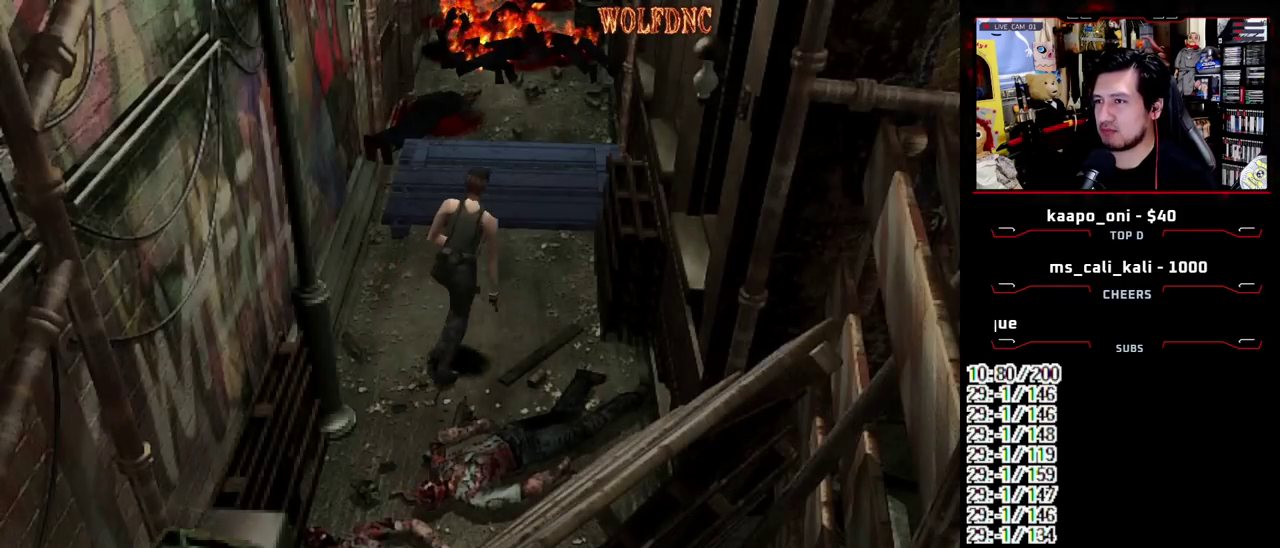
{"buttons": ["SQUARE", "DPAD_UP"], "events": [[67, "DPAD_LEFT", "down"], [433, "DPAD_LEFT", "up"]]}
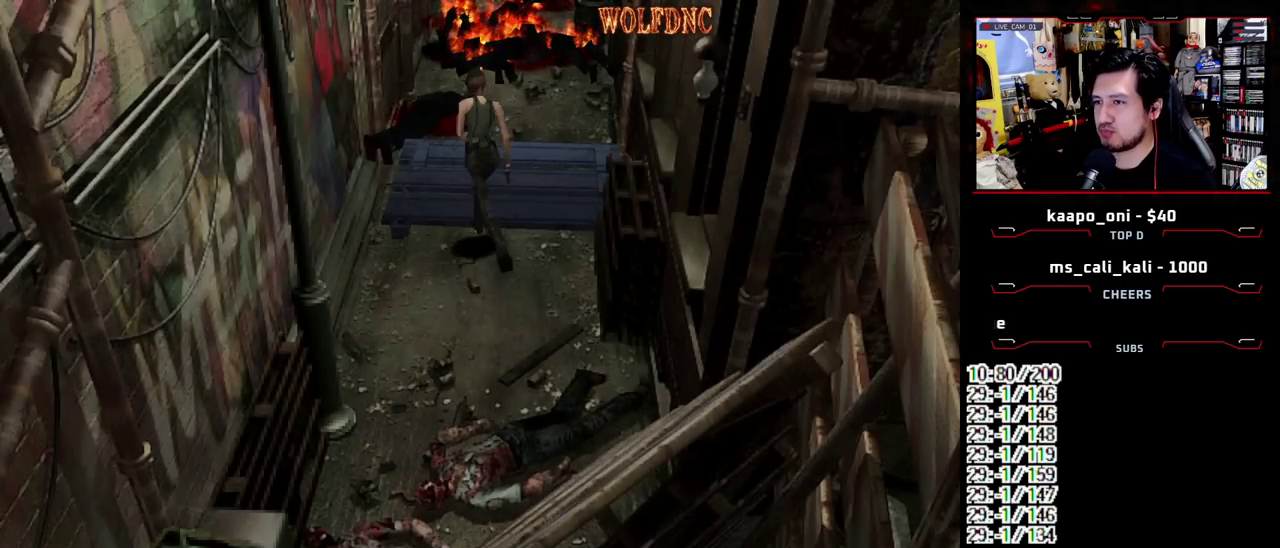
{"buttons": ["SQUARE", "DPAD_UP", "DPAD_RIGHT"], "events": [[500, "DPAD_RIGHT", "down"]]}
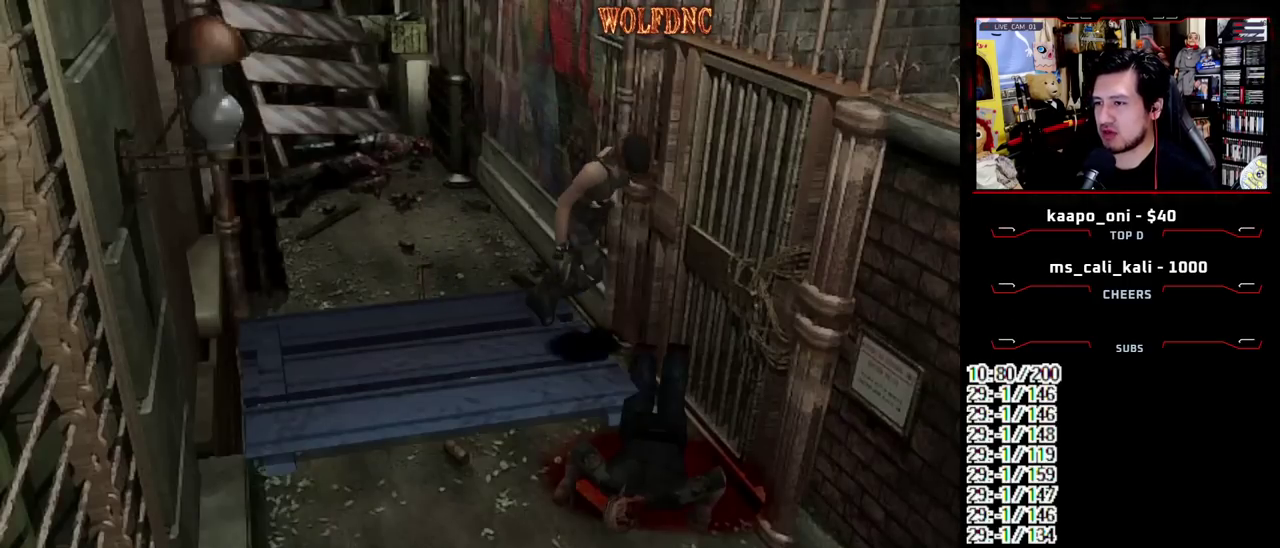
{"buttons": ["SQUARE", "DPAD_UP", "DPAD_RIGHT"], "events": [[183, "DPAD_RIGHT", "up"], [283, "DPAD_RIGHT", "down"]]}
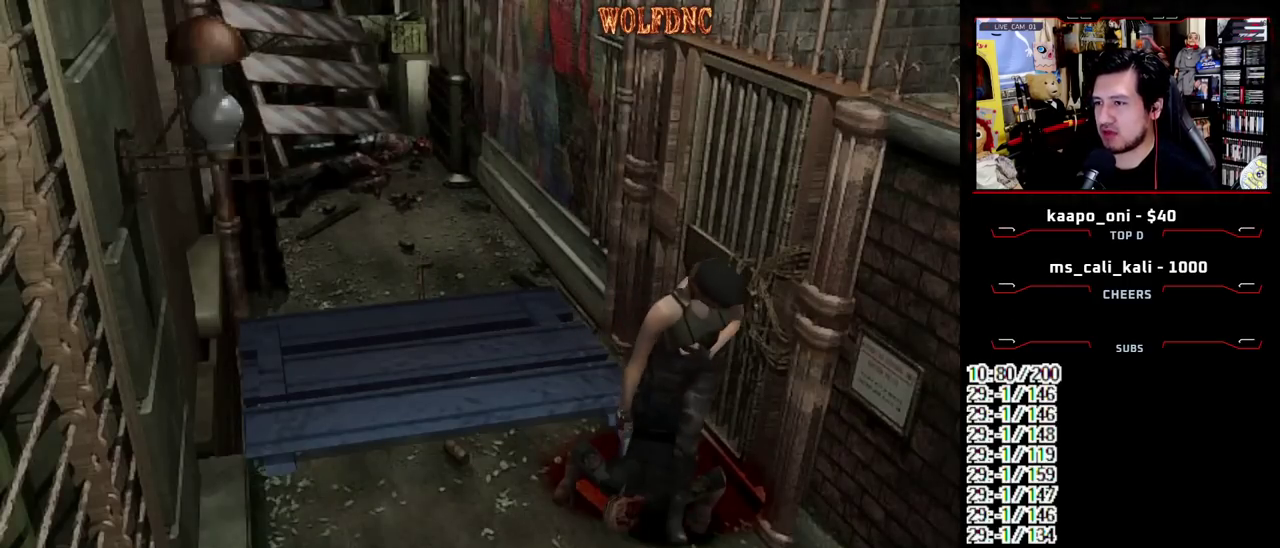
{"buttons": ["SQUARE", "DPAD_UP", "DPAD_LEFT"], "events": [[67, "CROSS", "down"], [67, "DPAD_RIGHT", "up"], [150, "DPAD_RIGHT", "down"], [250, "DPAD_RIGHT", "up"], [400, "DPAD_LEFT", "down"], [433, "CROSS", "up"]]}
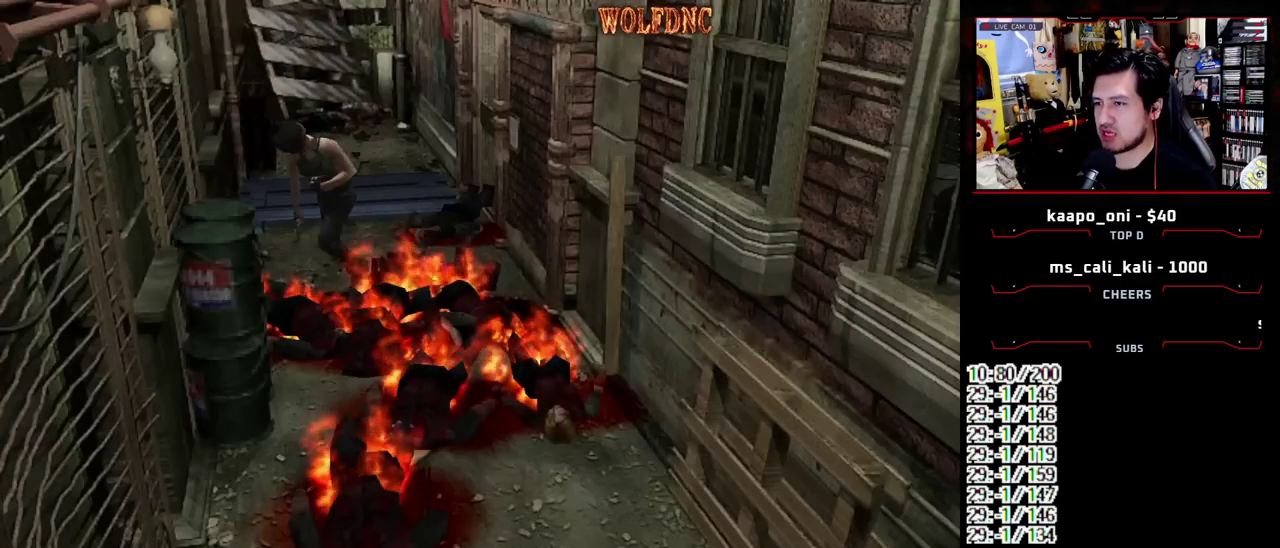
{"buttons": ["SQUARE", "DPAD_UP", "DPAD_LEFT"], "events": []}
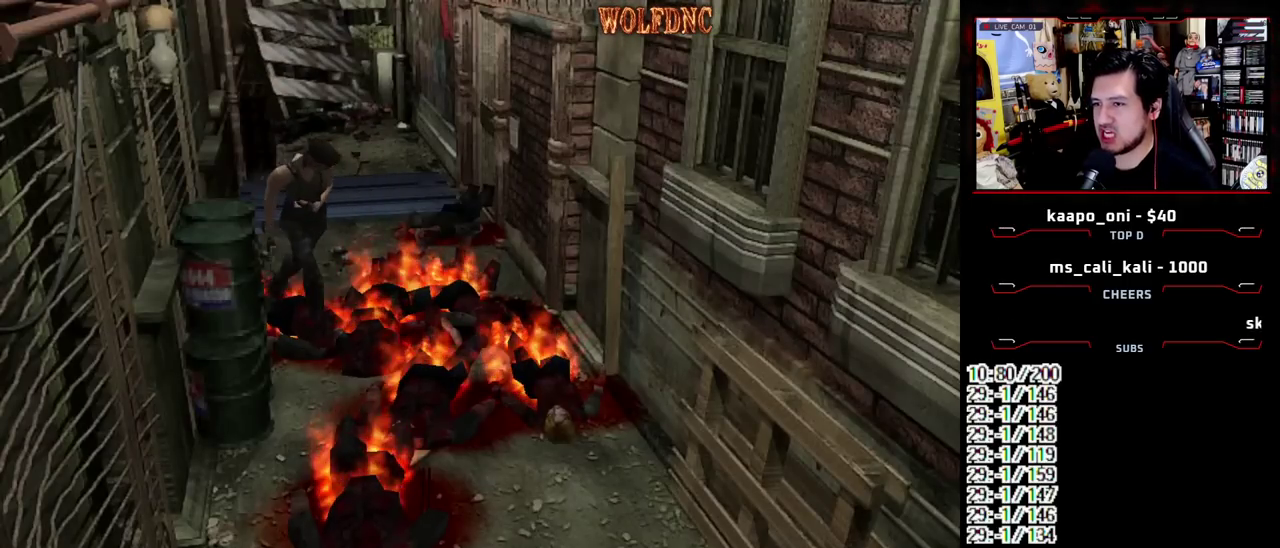
{"buttons": ["SQUARE", "DPAD_UP", "DPAD_RIGHT"], "events": [[50, "DPAD_LEFT", "up"], [100, "DPAD_RIGHT", "down"]]}
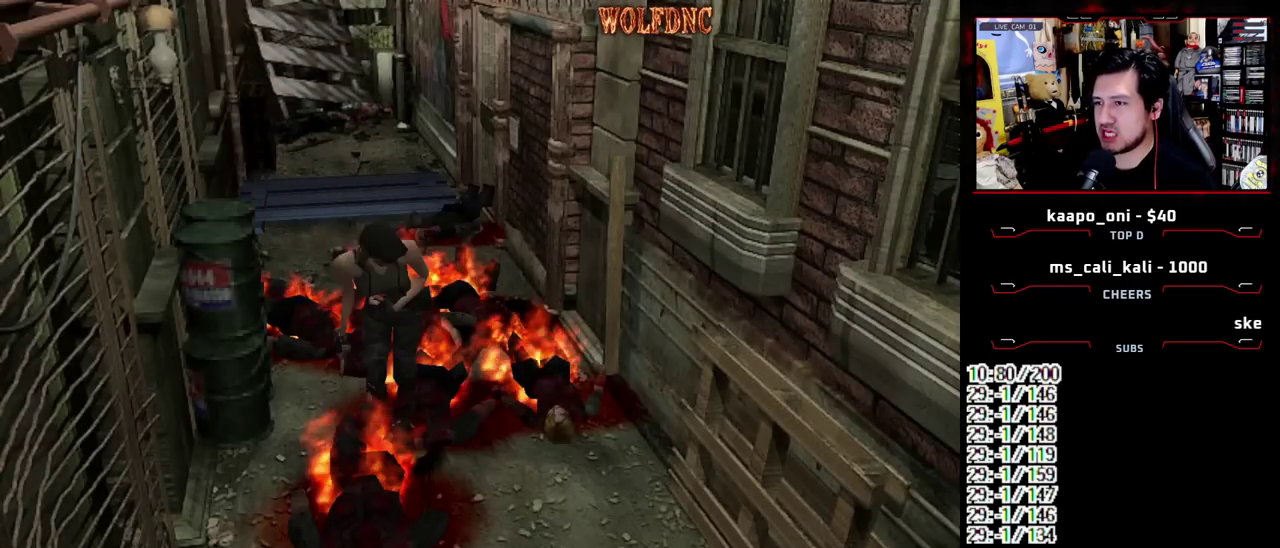
{"buttons": ["SQUARE", "DPAD_UP", "DPAD_LEFT"], "events": [[67, "DPAD_RIGHT", "up"], [400, "DPAD_LEFT", "down"]]}
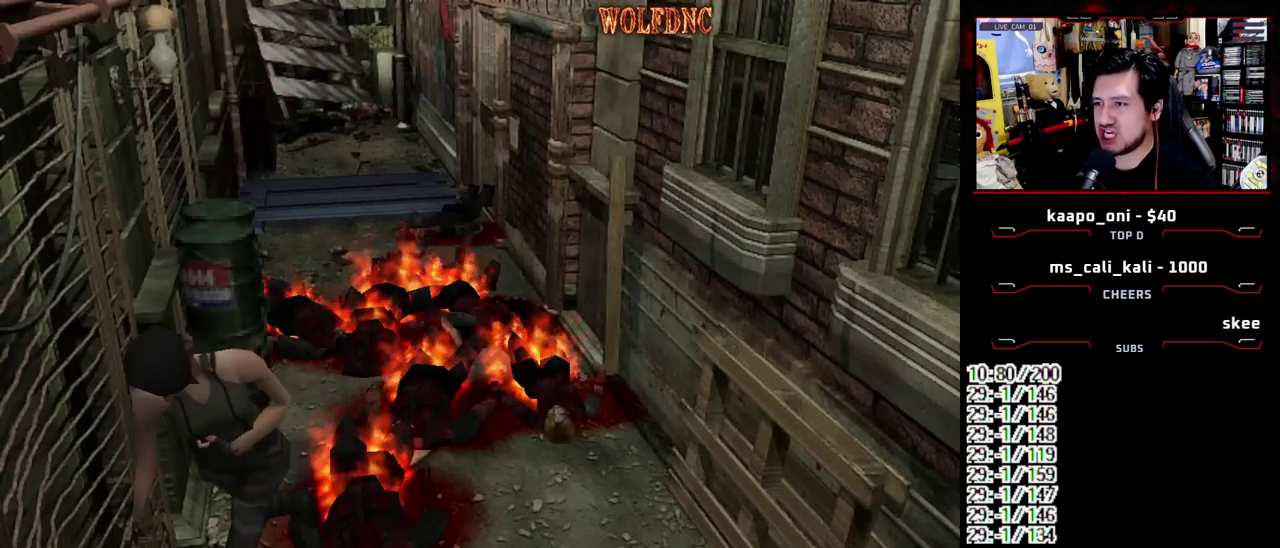
{"buttons": ["SQUARE", "DPAD_UP", "DPAD_LEFT"], "events": []}
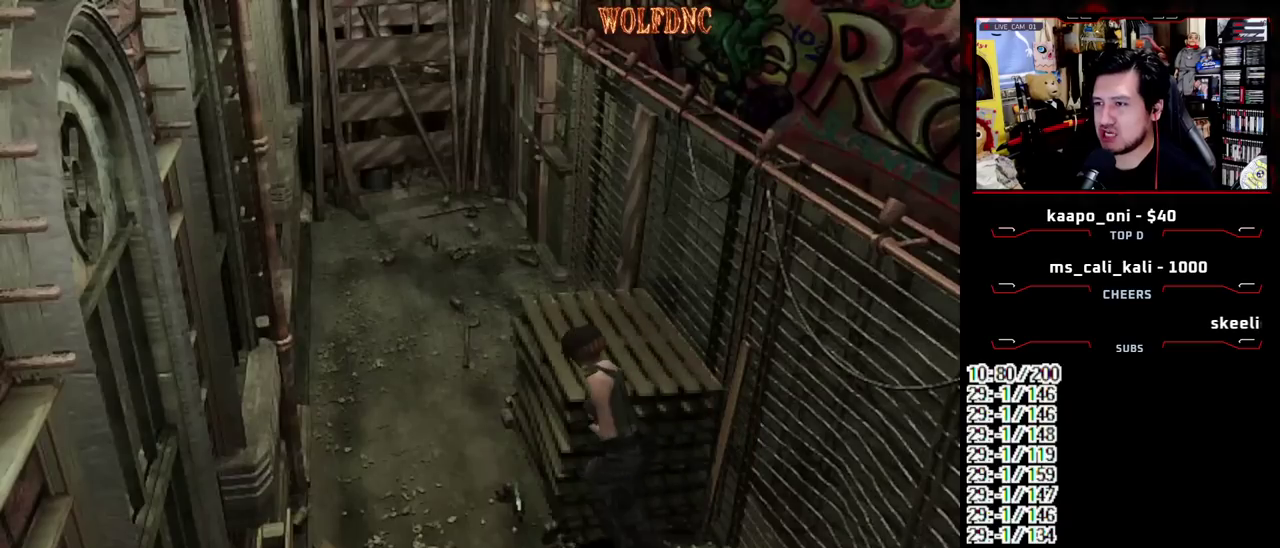
{"buttons": ["SQUARE", "DPAD_UP", "DPAD_RIGHT"], "events": [[100, "DPAD_LEFT", "up"], [183, "DPAD_RIGHT", "down"]]}
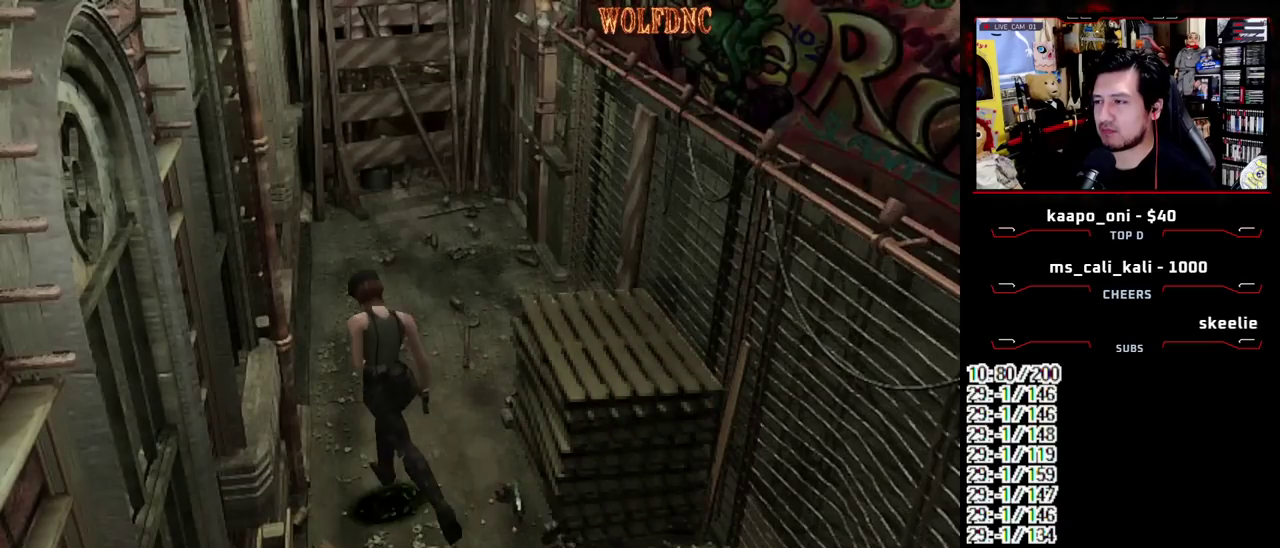
{"buttons": ["SQUARE", "DPAD_UP"], "events": [[117, "DPAD_RIGHT", "up"], [200, "DPAD_RIGHT", "down"], [400, "DPAD_RIGHT", "up"]]}
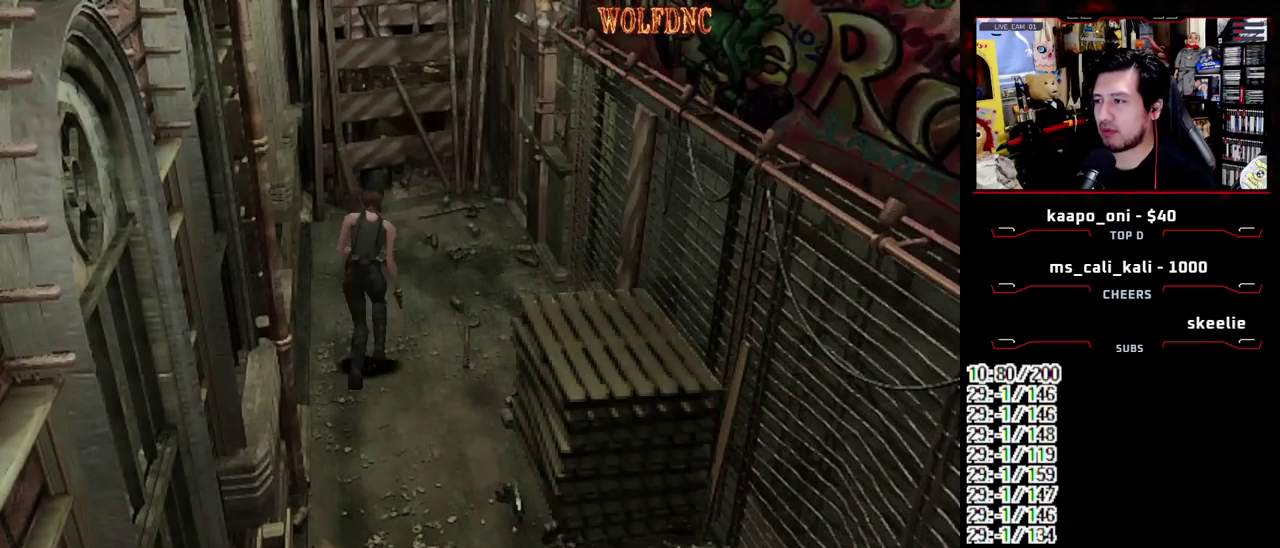
{"buttons": [], "events": [[83, "DPAD_RIGHT", "down"], [217, "CIRCLE", "down"], [217, "DPAD_RIGHT", "up"], [317, "DPAD_UP", "up"], [317, "SQUARE", "up"], [367, "CIRCLE", "up"]]}
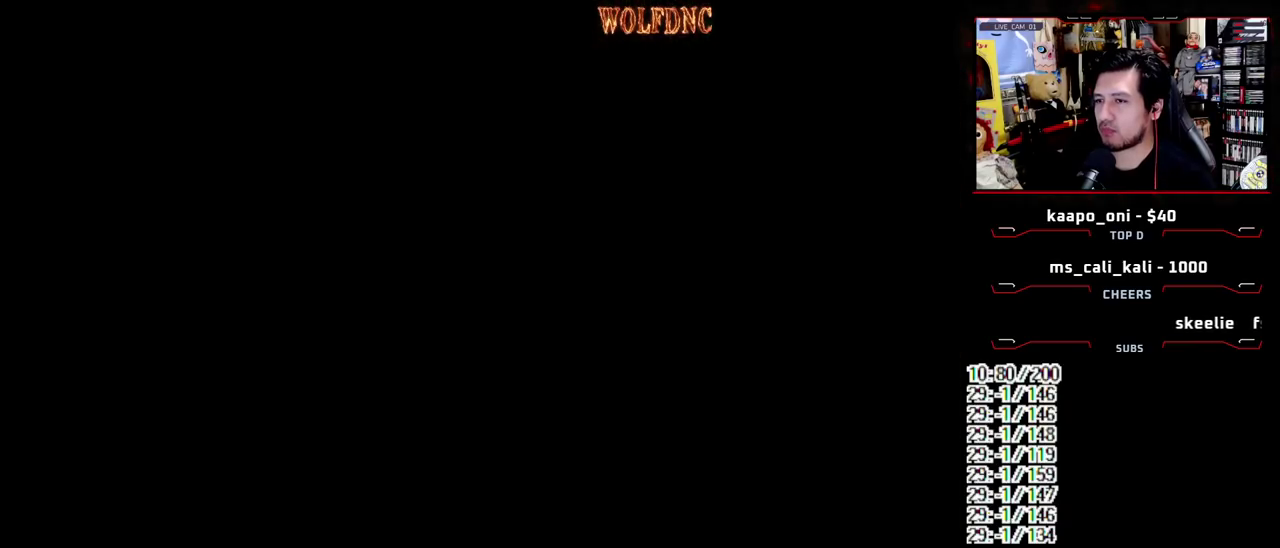
{"buttons": [], "events": []}
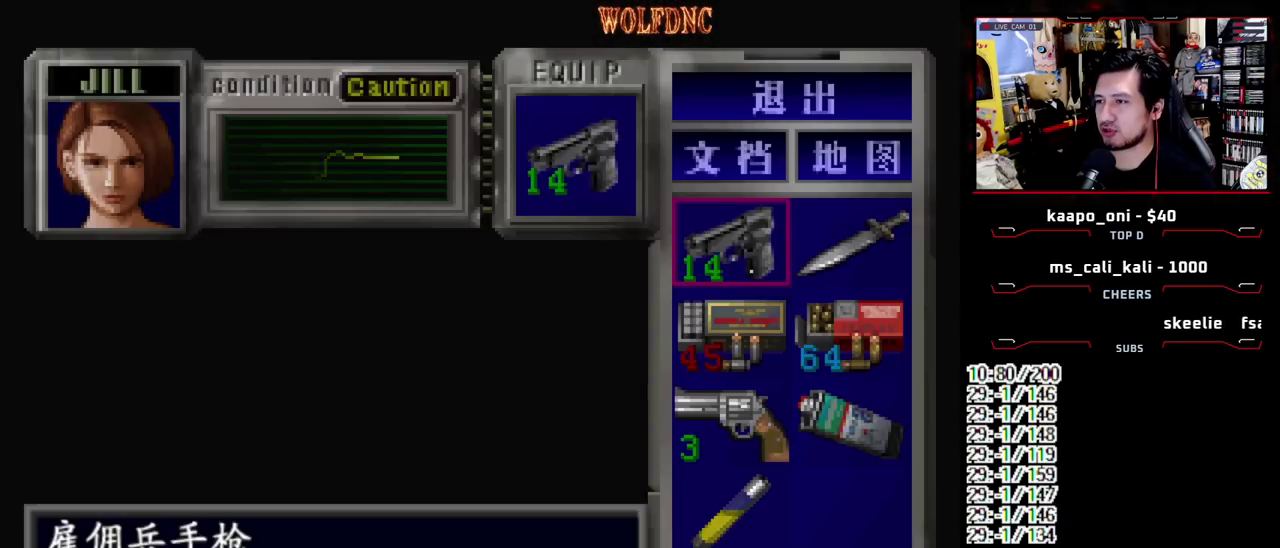
{"buttons": ["CROSS"], "events": [[200, "CROSS", "down"], [350, "CROSS", "up"], [400, "DPAD_DOWN", "down"], [483, "CROSS", "down"], [483, "DPAD_DOWN", "up"]]}
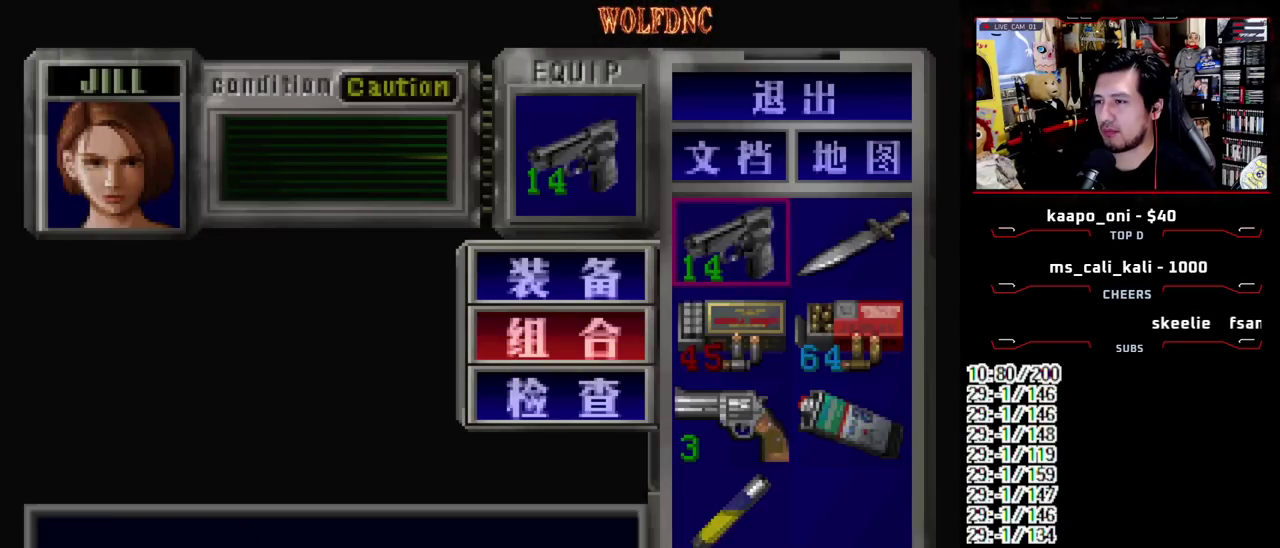
{"buttons": [], "events": [[83, "CROSS", "up"], [83, "DPAD_DOWN", "down"], [133, "DPAD_RIGHT", "down"], [183, "CROSS", "down"], [217, "DPAD_DOWN", "up"], [267, "DPAD_RIGHT", "up"], [317, "CROSS", "up"]]}
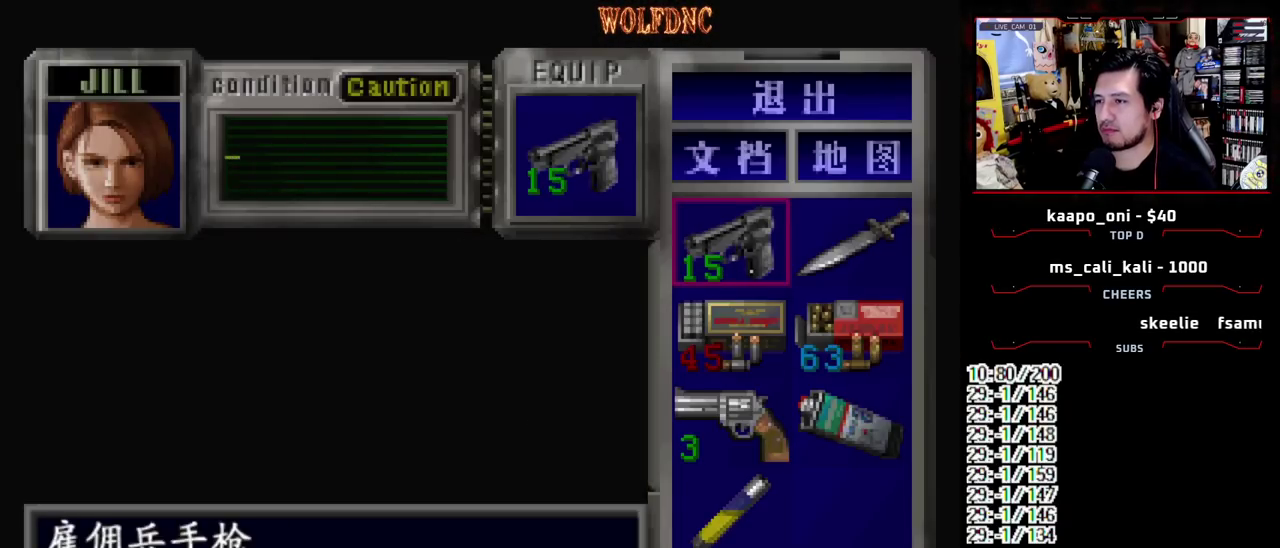
{"buttons": ["SQUARE", "DPAD_UP"], "events": [[50, "SQUARE", "down"], [150, "SQUARE", "up"], [183, "DPAD_UP", "down"], [283, "SQUARE", "down"]]}
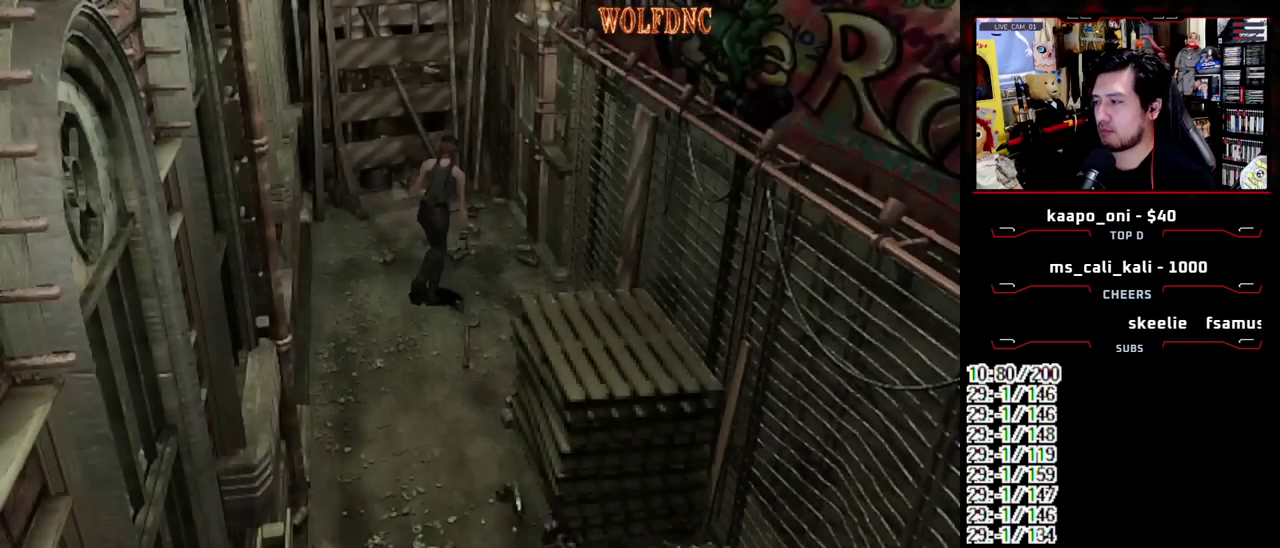
{"buttons": ["SQUARE", "DPAD_UP", "DPAD_RIGHT"], "events": [[483, "DPAD_RIGHT", "down"]]}
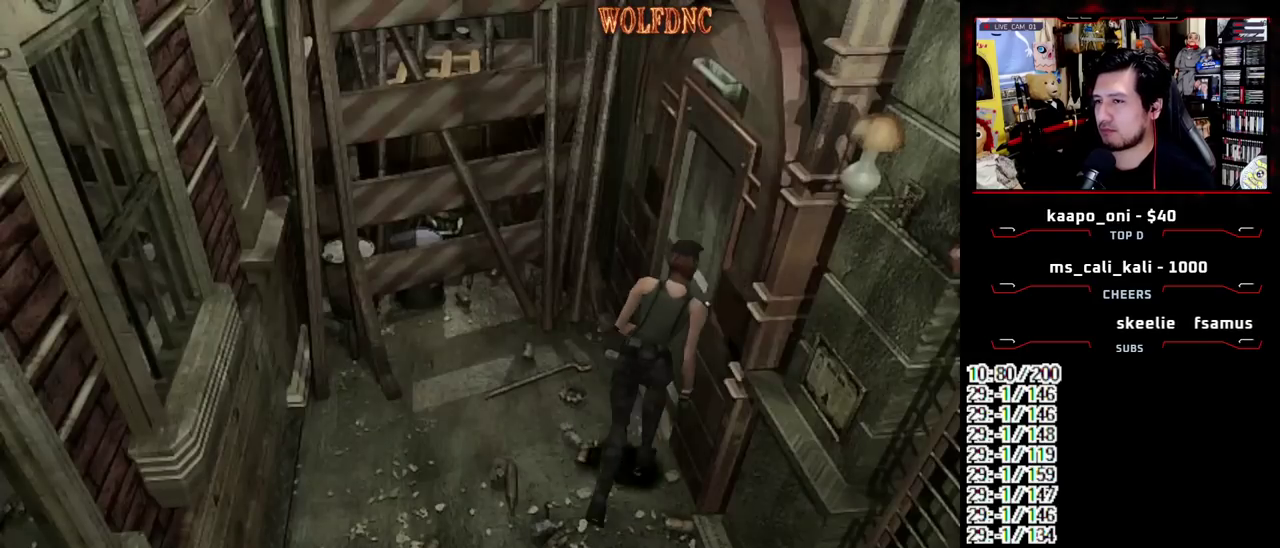
{"buttons": [], "events": [[267, "DPAD_UP", "up"], [317, "DPAD_RIGHT", "up"], [317, "SQUARE", "up"]]}
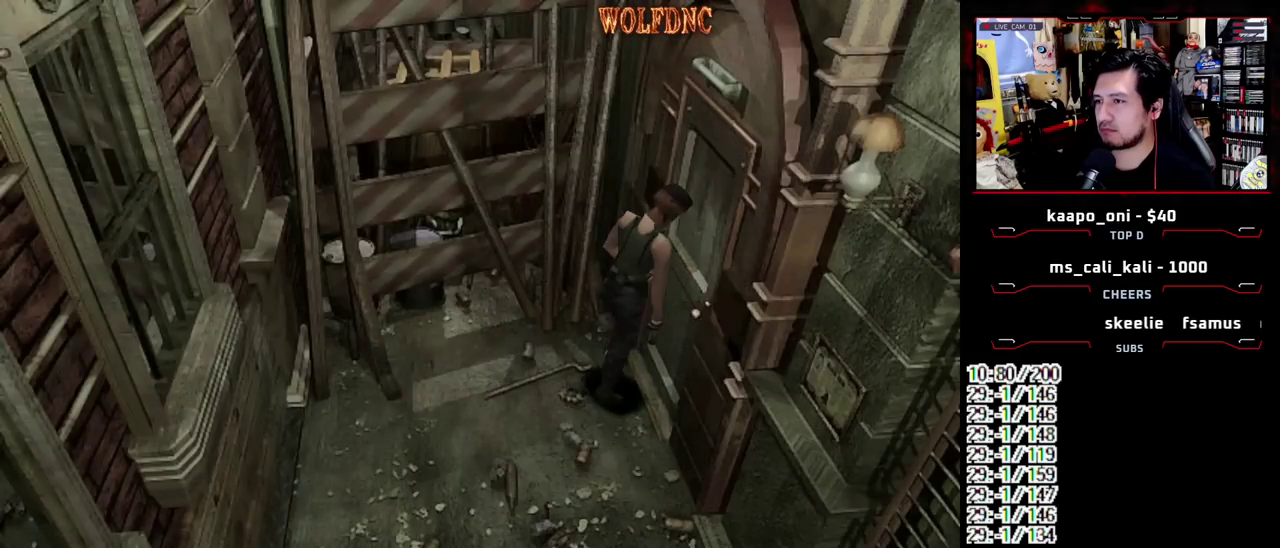
{"buttons": [], "events": [[100, "CROSS", "down"], [233, "CROSS", "up"], [283, "CROSS", "down"], [383, "CROSS", "up"]]}
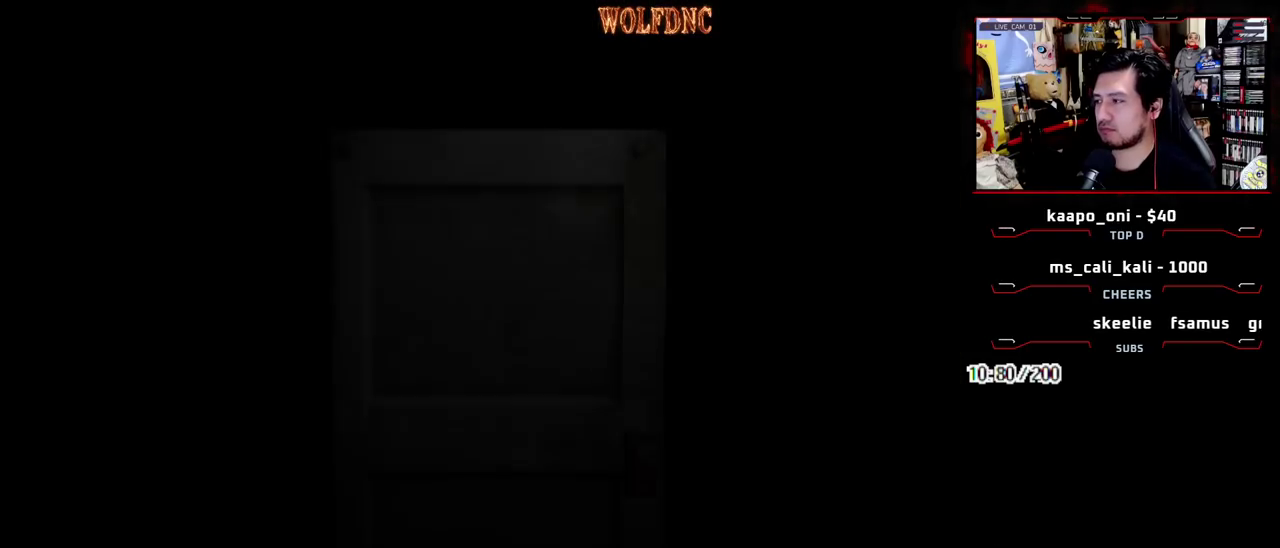
{"buttons": [], "events": []}
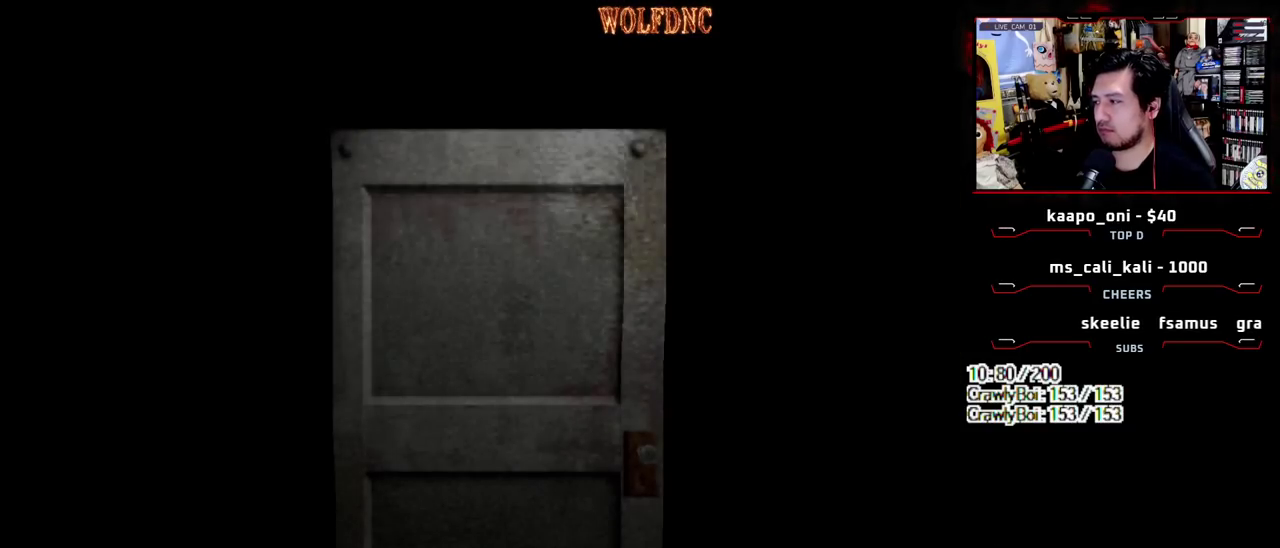
{"buttons": ["SQUARE", "DPAD_UP"], "events": [[367, "SELECT", "down"], [500, "DPAD_UP", "down"], [500, "SELECT", "up"], [500, "SQUARE", "down"]]}
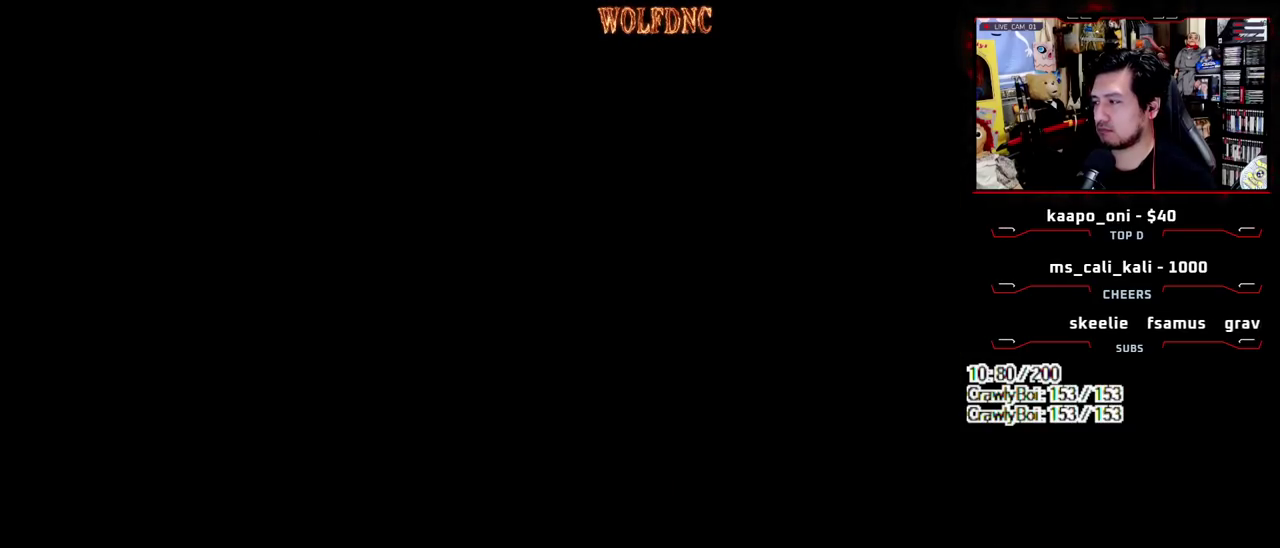
{"buttons": ["SQUARE", "DPAD_UP"], "events": []}
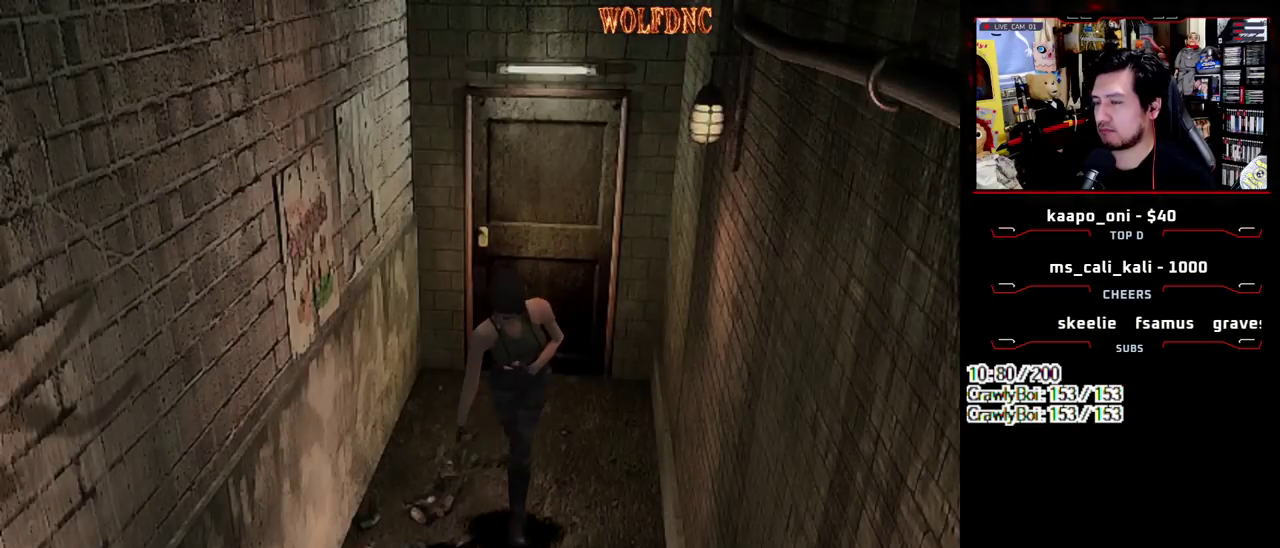
{"buttons": ["SQUARE", "DPAD_UP"], "events": []}